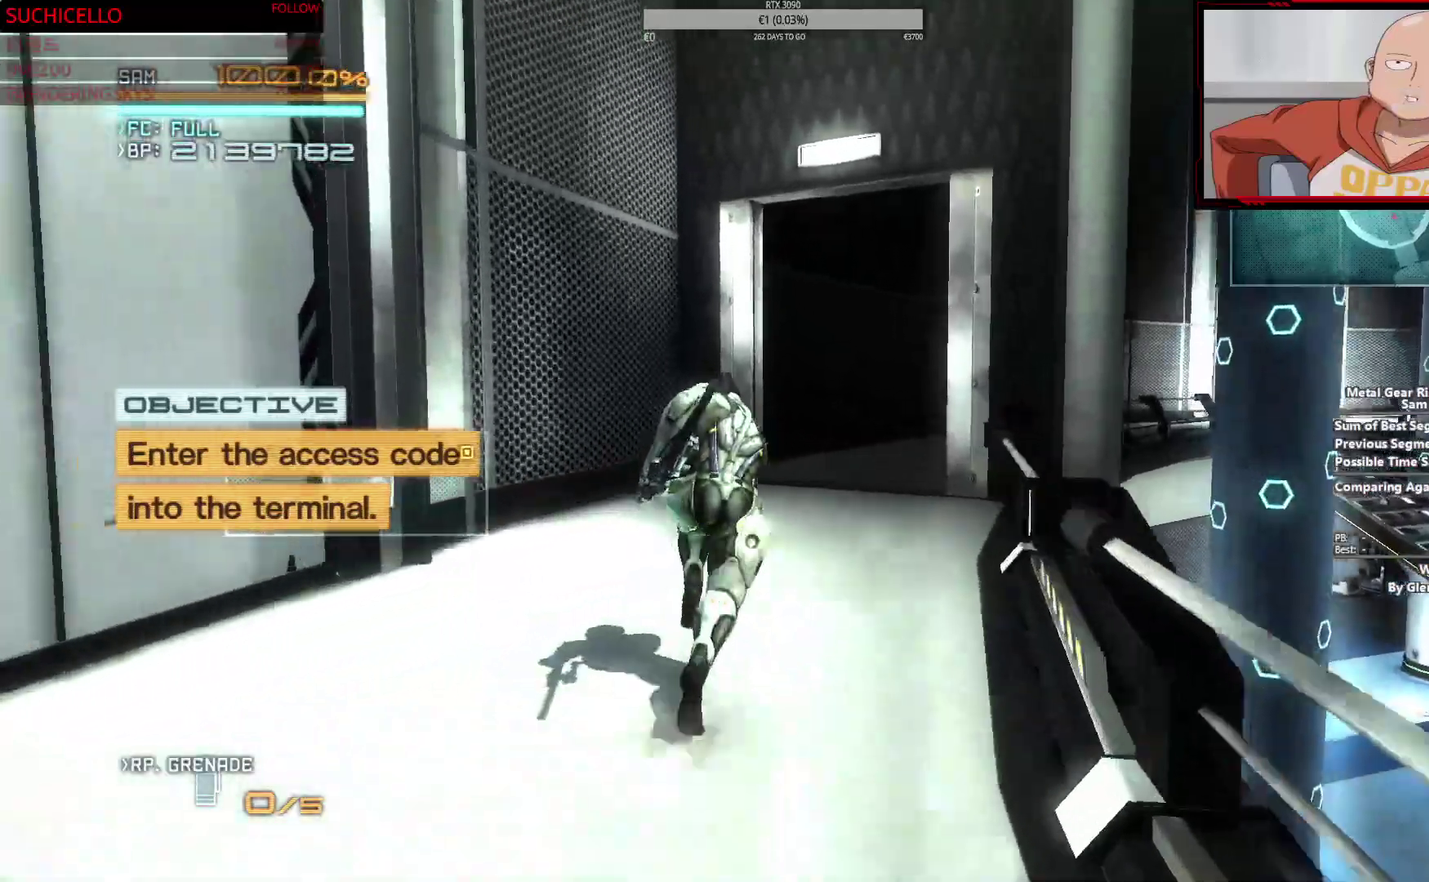
Gameplay with a controller (PlayStation layout); each line is a JSON object with the inputs held at the frame after it. "events" lists button and stick changes between this image and that frame as [ms after this image, input, new state], when the widget could be followed in between. This overlay highlights the sticks when they move; stick clicks (L3 R3) are not distinguishable. This document gives stick clicks only as held states, not as events. Not read: CIRCLE DPAD_DOWN DPAD_LEFT DPAD_RIGHT DPAD_UP HOME L1 R1 SELECT START TOUCHPAD TRIANGLE.
{"buttons": ["R2"], "left_stick": "up", "right_stick": "center", "events": [[150, "left_stick", "down"], [217, "L2", "down"], [217, "left_stick", "up"], [267, "L2", "up"]]}
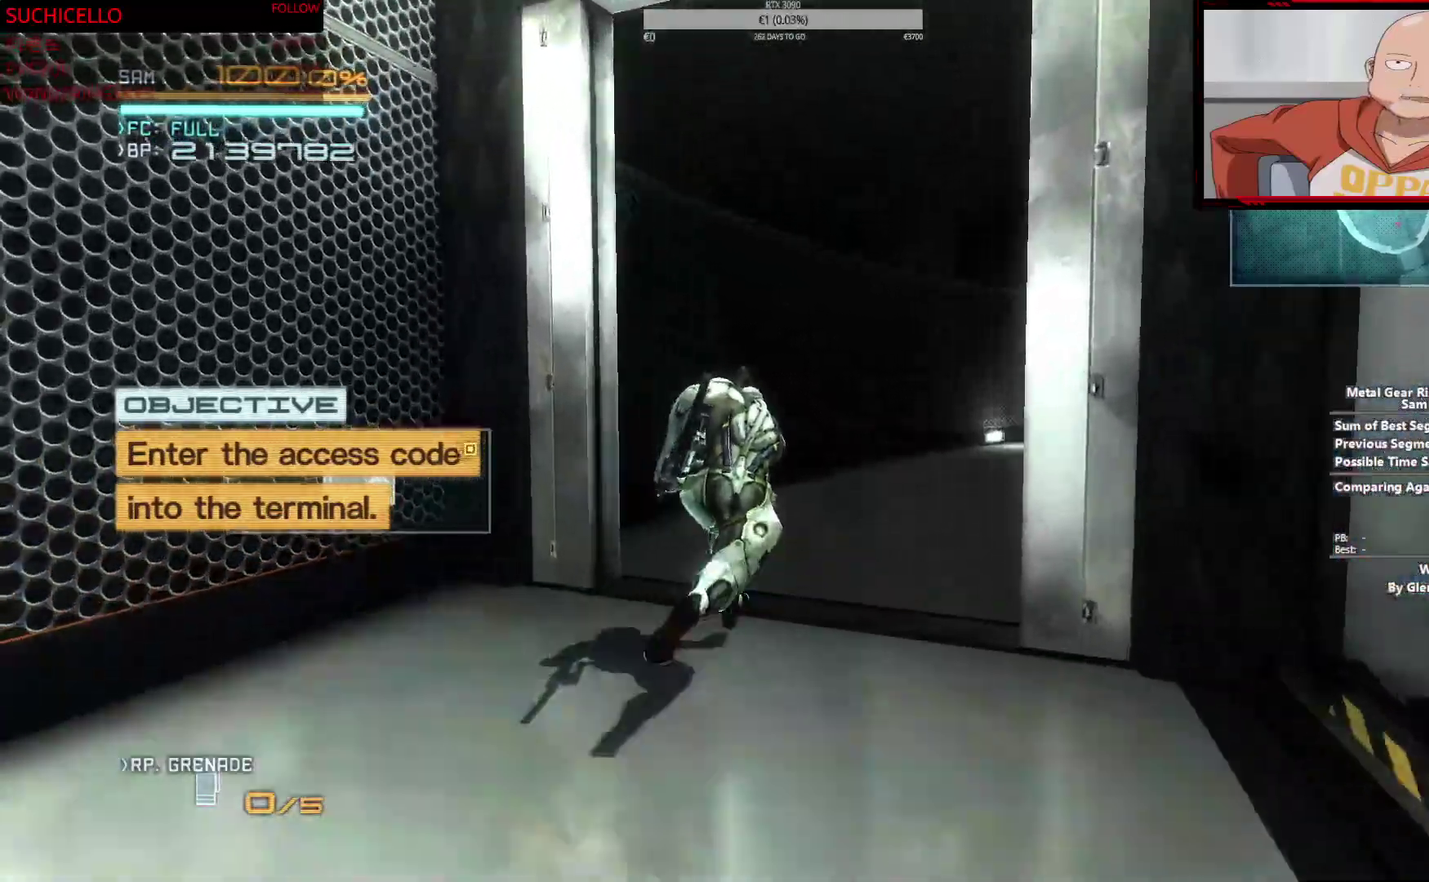
{"buttons": ["R2"], "left_stick": "up-right", "right_stick": "center", "events": [[283, "L2", "down"], [300, "CROSS", "down"], [300, "SQUARE", "down"], [300, "left_stick", "down-left"], [350, "CROSS", "up"], [350, "L2", "up"], [350, "SQUARE", "up"], [350, "left_stick", "up-right"]]}
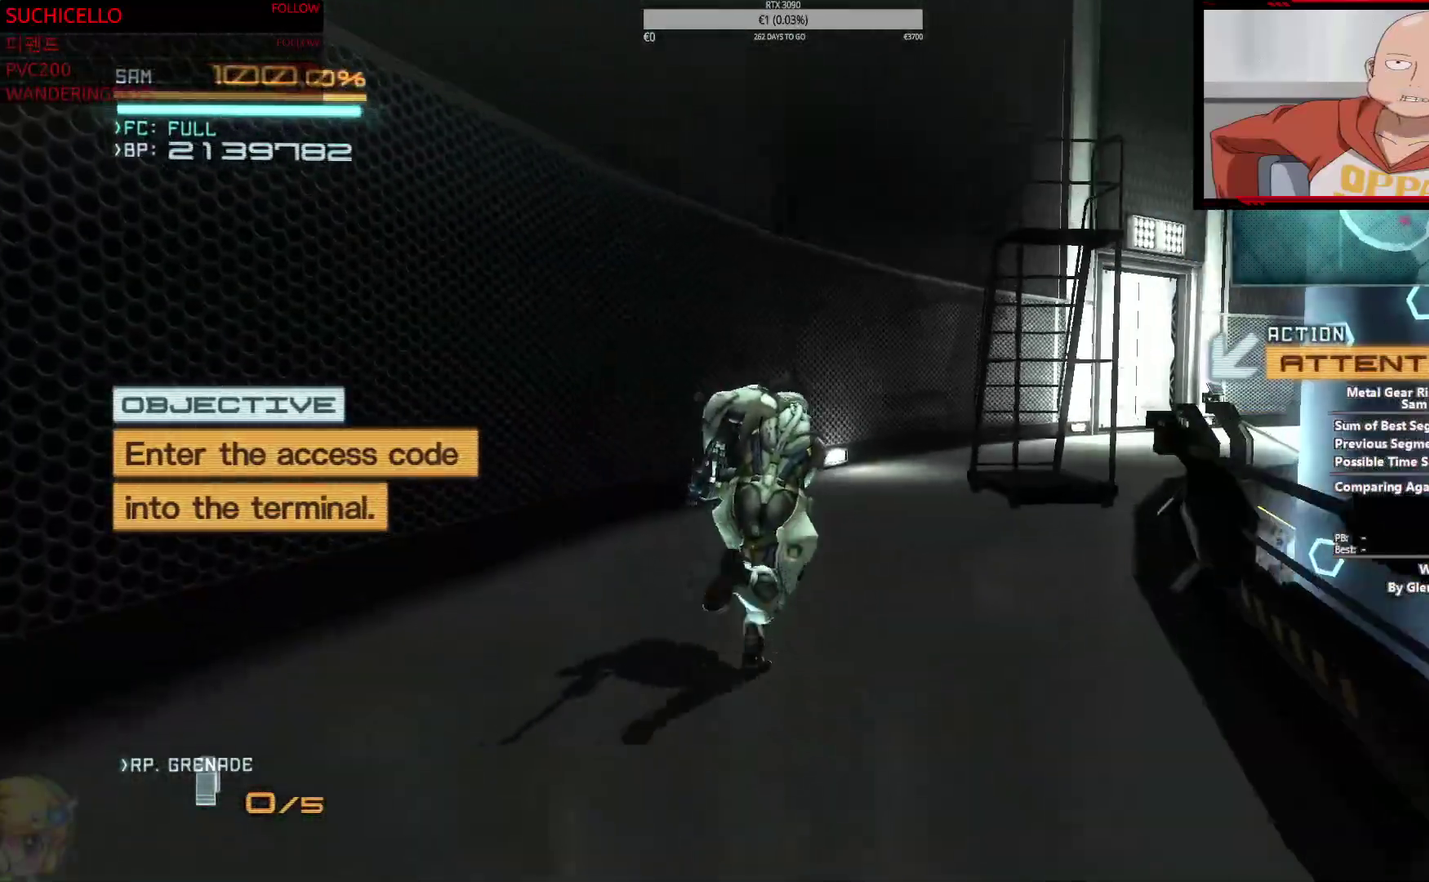
{"buttons": ["R2"], "left_stick": "up", "right_stick": "center", "events": [[150, "left_stick", "up"]]}
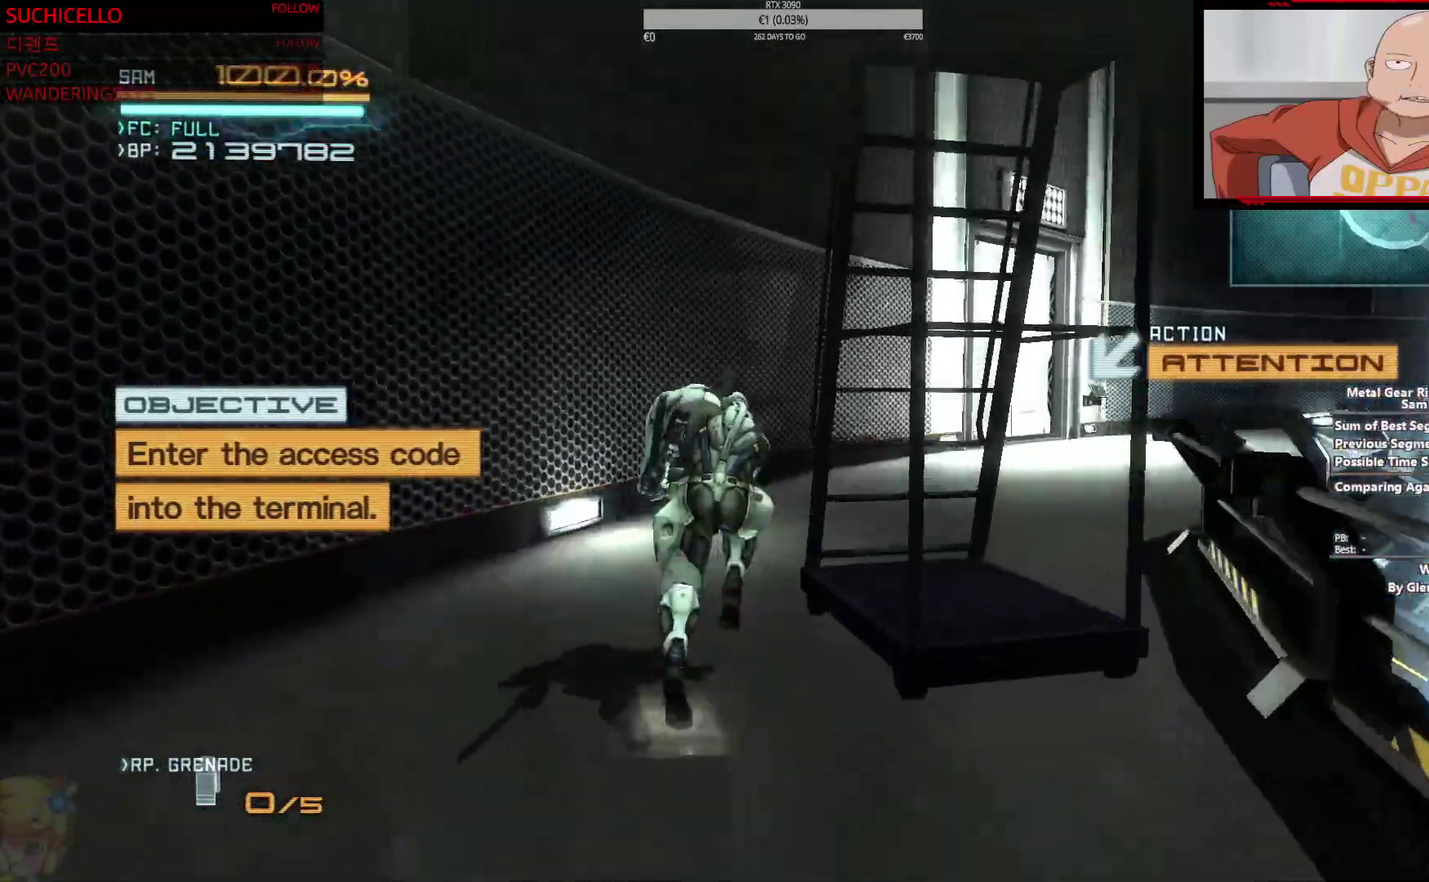
{"buttons": ["R2"], "left_stick": "up", "right_stick": "center", "events": []}
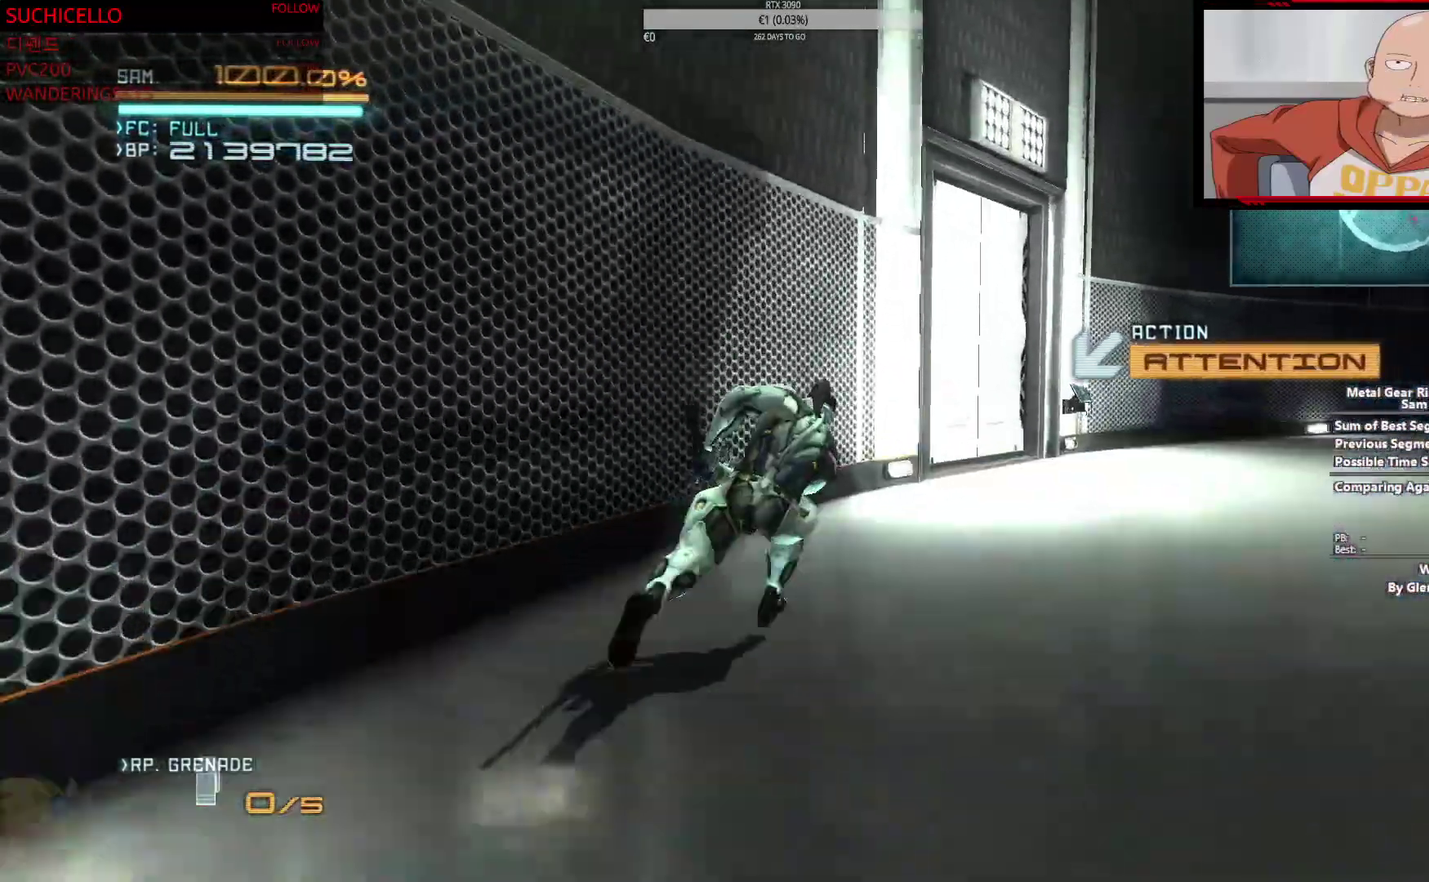
{"buttons": ["R2"], "left_stick": "up", "right_stick": "center", "events": []}
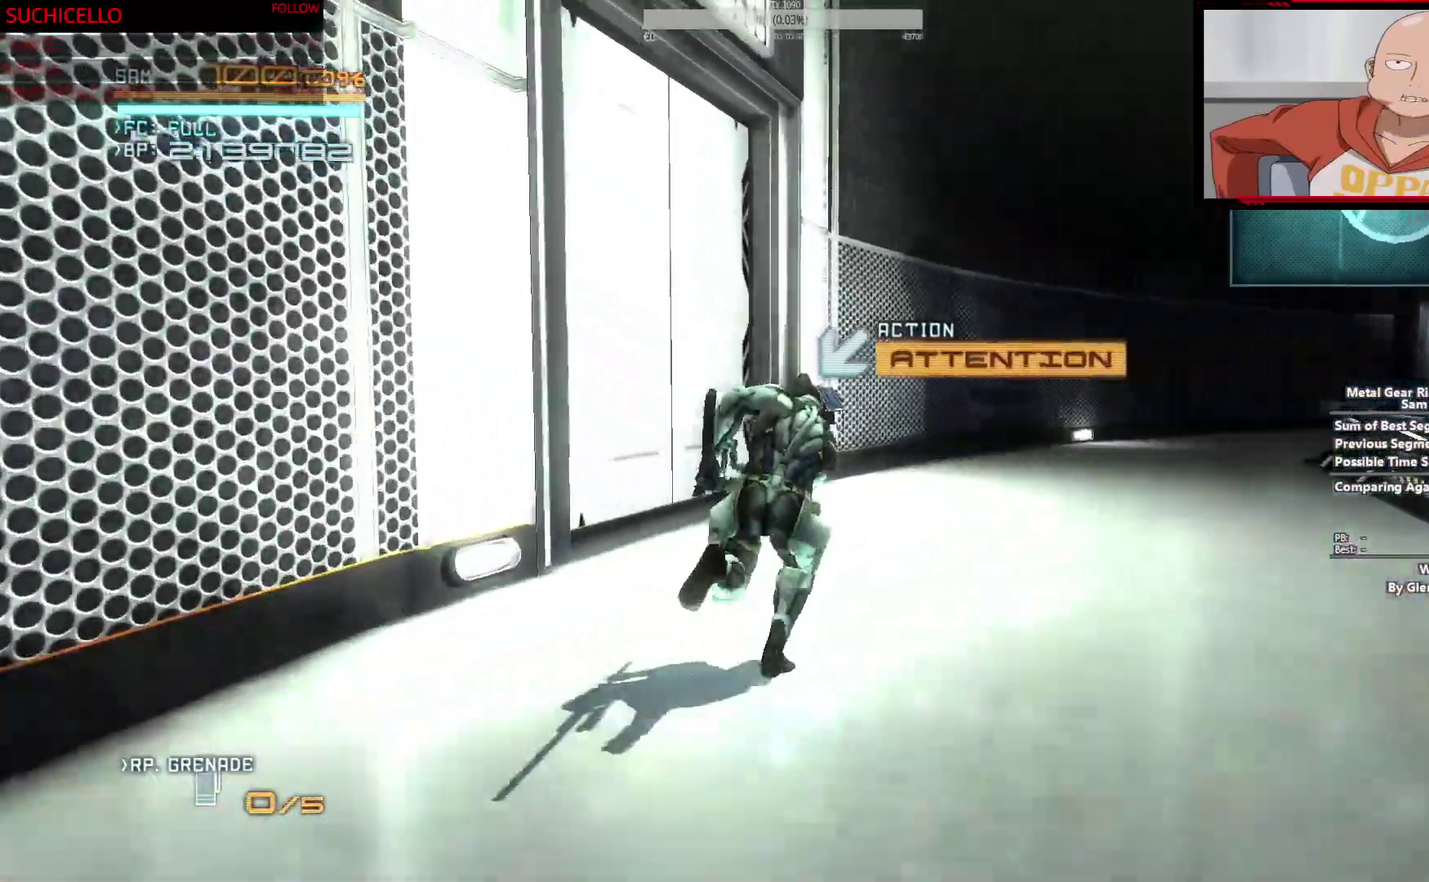
{"buttons": ["SQUARE", "R2"], "left_stick": "up", "right_stick": "center"}
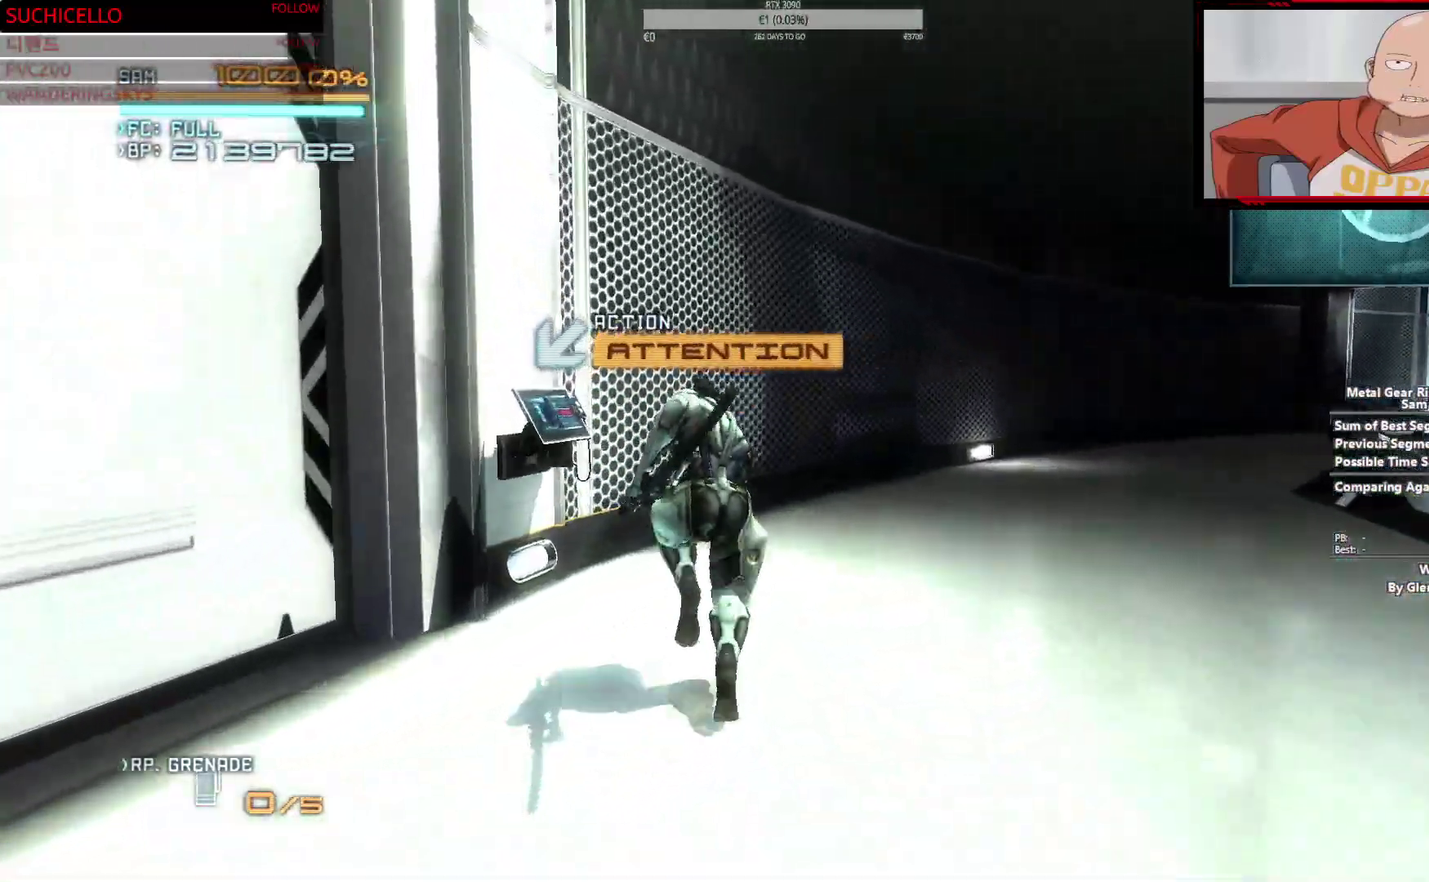
{"buttons": [], "left_stick": "center", "right_stick": "center"}
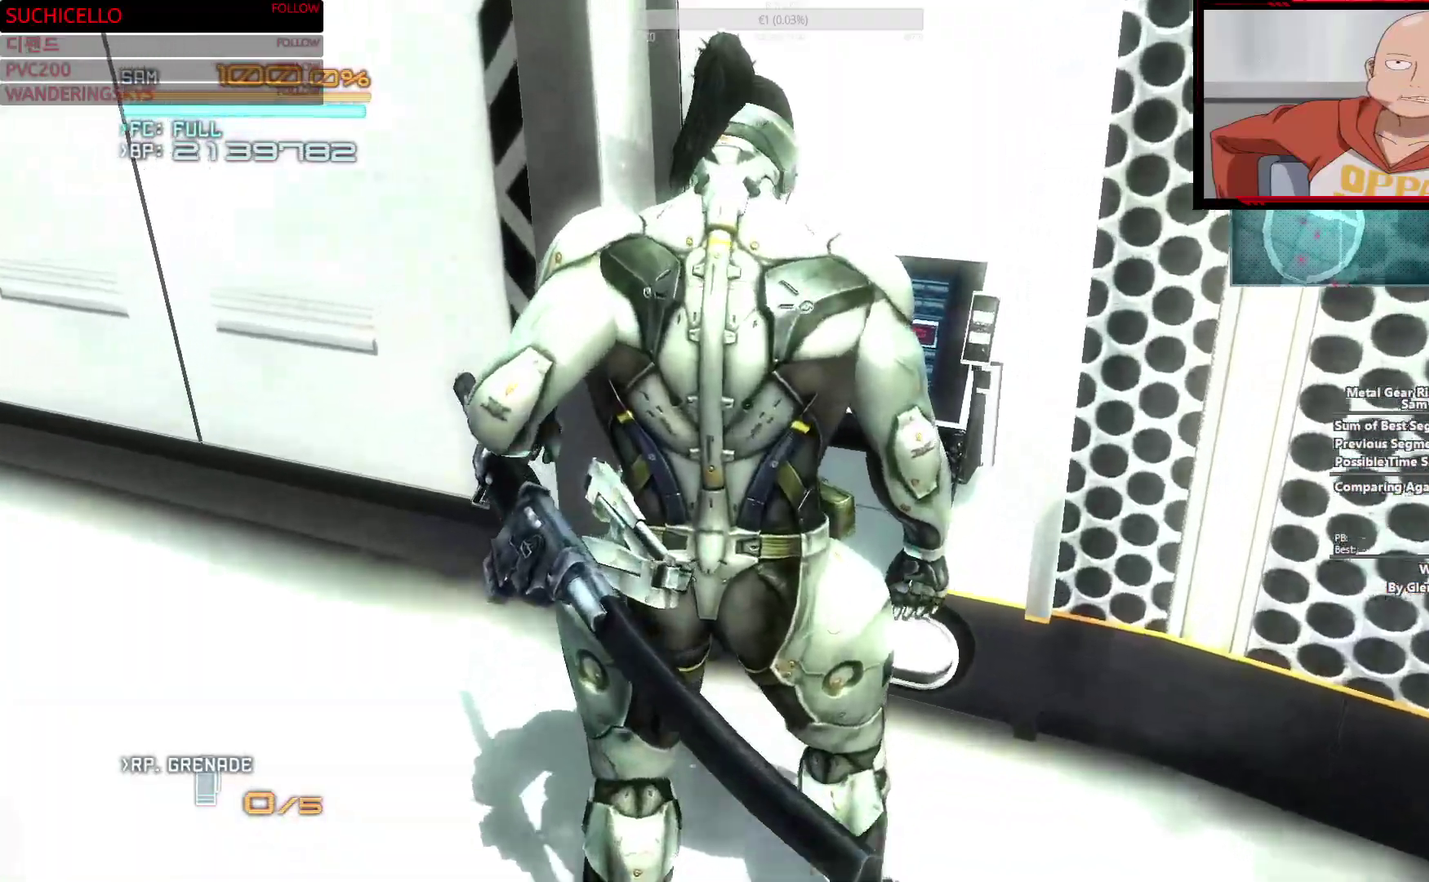
{"buttons": ["L2"], "left_stick": "center", "right_stick": "center", "events": [[200, "L2", "down"], [267, "CROSS", "down"], [267, "SQUARE", "down"], [317, "L2", "up"], [417, "CROSS", "up"], [417, "SQUARE", "up"], [433, "L2", "down"]]}